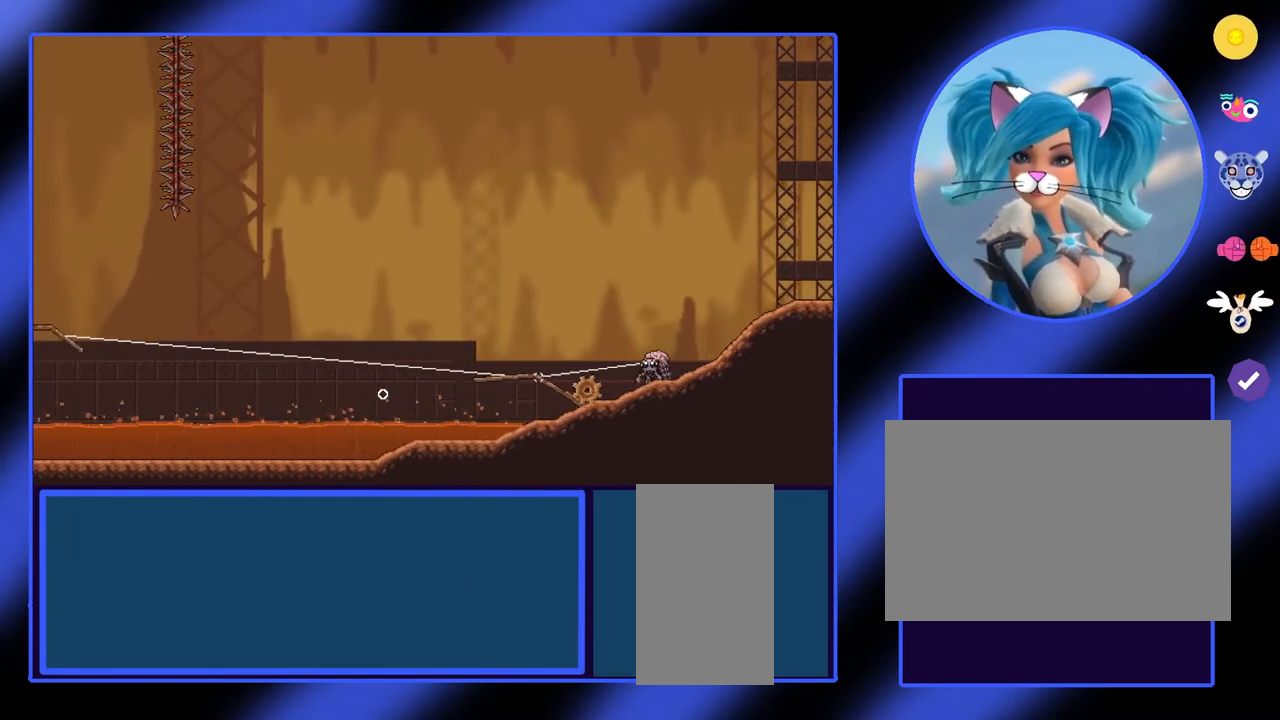
Gameplay with keyboard and mouse; each line is a JSON object with the keys and mouse buttons held at the frame after it. "events" lists presses ("down") and releases ("up") of "a", "ctrl", "d", "e", "f", "q", "r", "s", "shift", "space", "tab", "w", "mouse_left", "mouse_wheel", "mouse_right", "mouse_mb4" and "mouse_mb5" between this image and that frame as [ms after this image, input, new state], when the widget could be followed in between. "mouse_left", "mouse_wheel", "mouse_right", "mouse_mb4", "mouse_mb5" = the "left", "wheel", "right", "mb4", "mb5" buttons of the "mouse" list. No other keys are recorded. "wheel" means that the mouse wheel is clicked or scrolled. Not read: mouse_move.
{"keys": [], "mouse": [], "events": []}
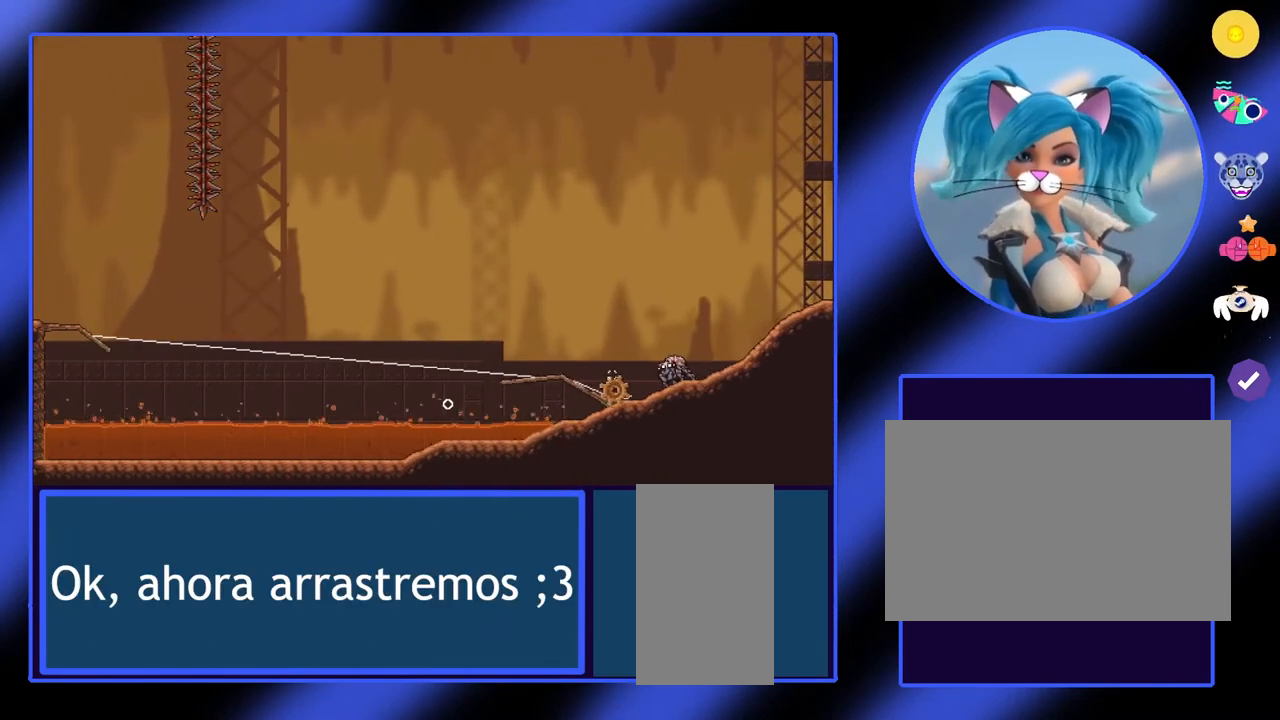
{"keys": [], "mouse": [], "events": []}
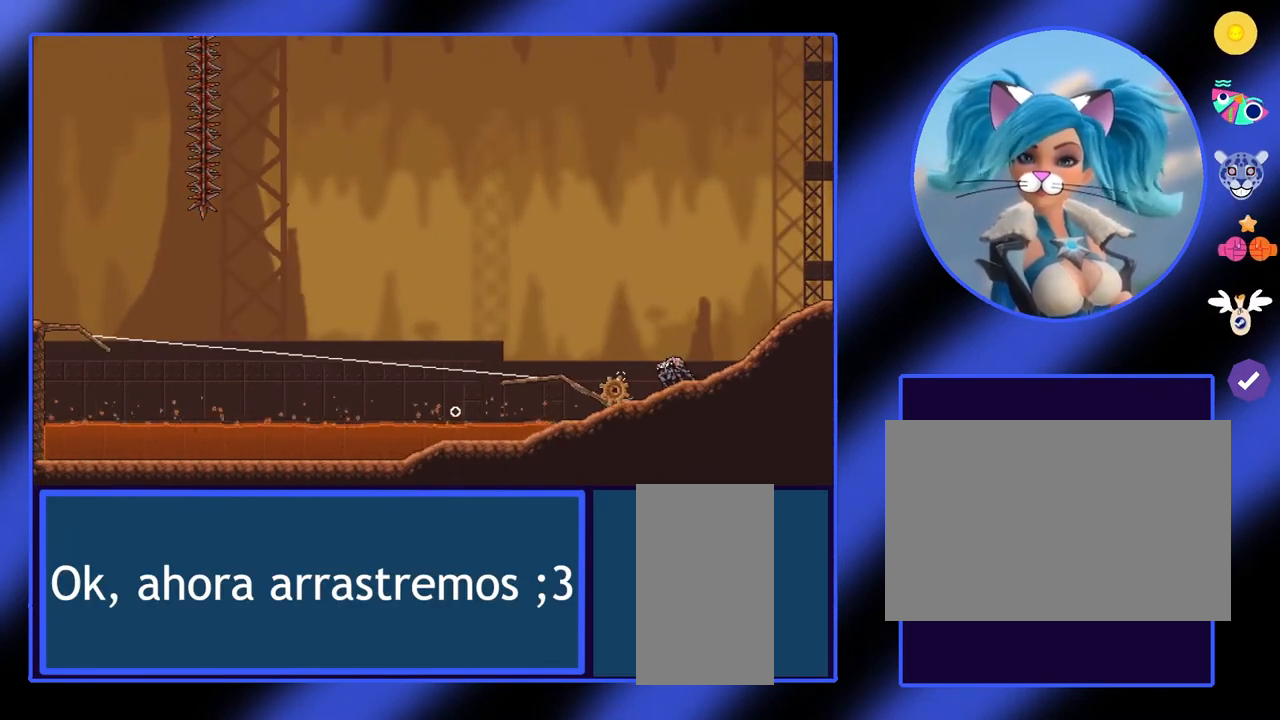
{"keys": ["d"], "mouse": ["left"], "events": [[167, "mouse_left", "down"], [400, "d", "down"]]}
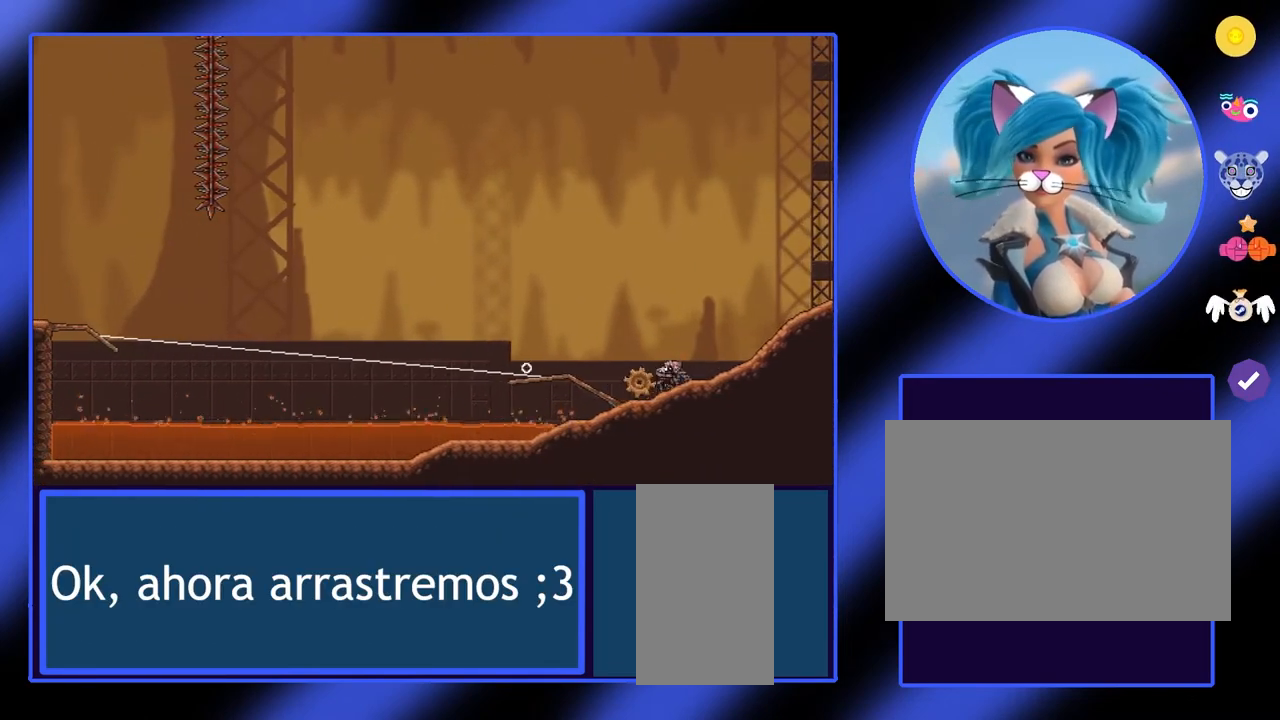
{"keys": ["d"], "mouse": ["left"], "events": []}
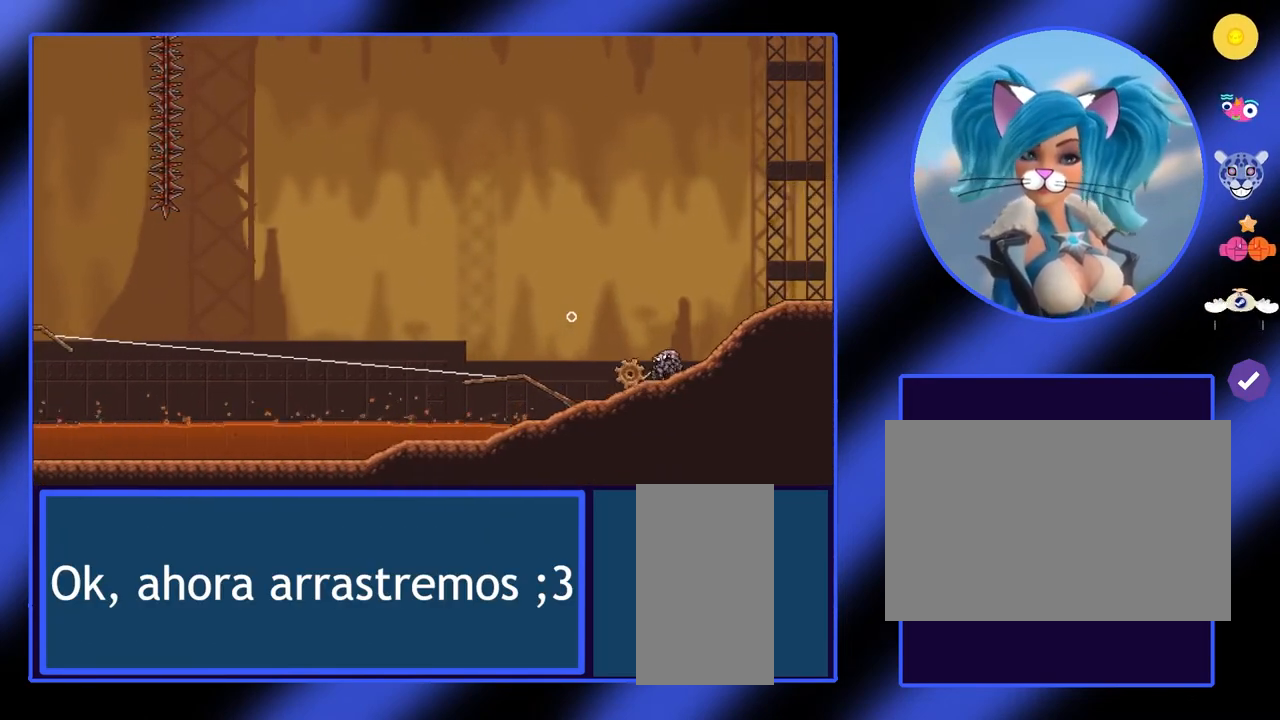
{"keys": ["d"], "mouse": ["left"], "events": [[133, "space", "down"], [300, "space", "up"]]}
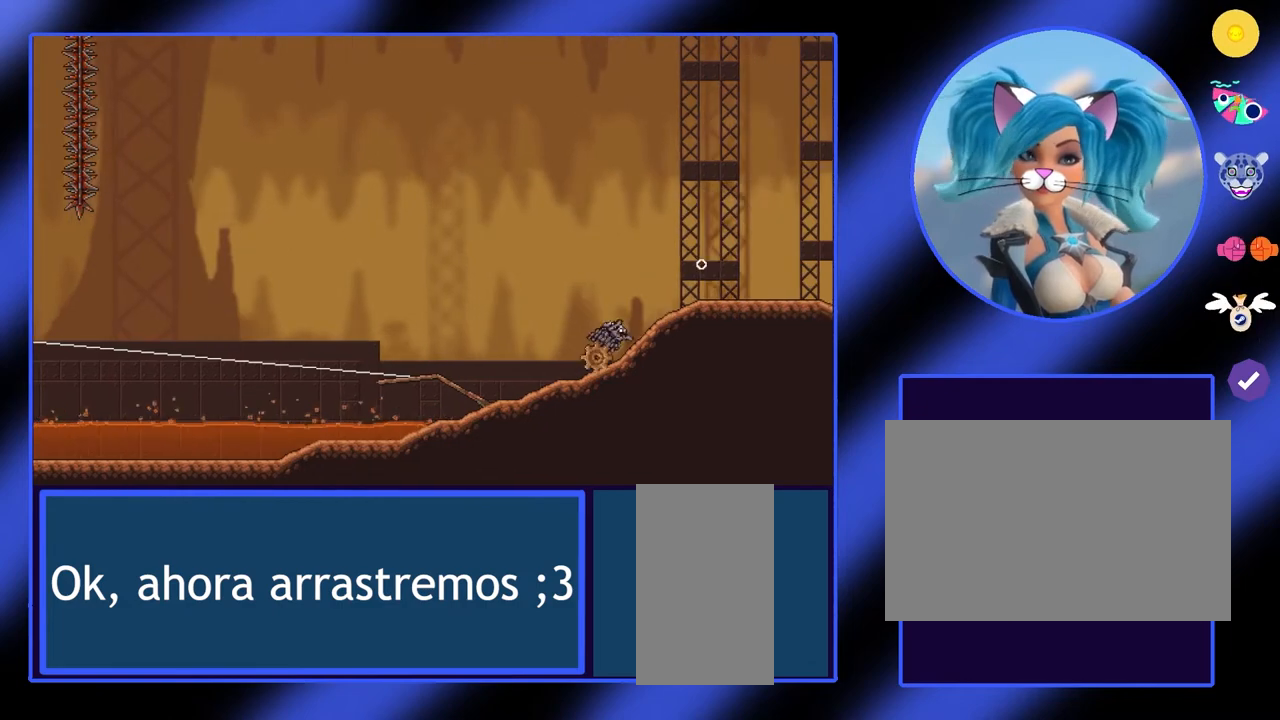
{"keys": ["d"], "mouse": ["left"], "events": [[267, "space", "down"], [467, "space", "up"]]}
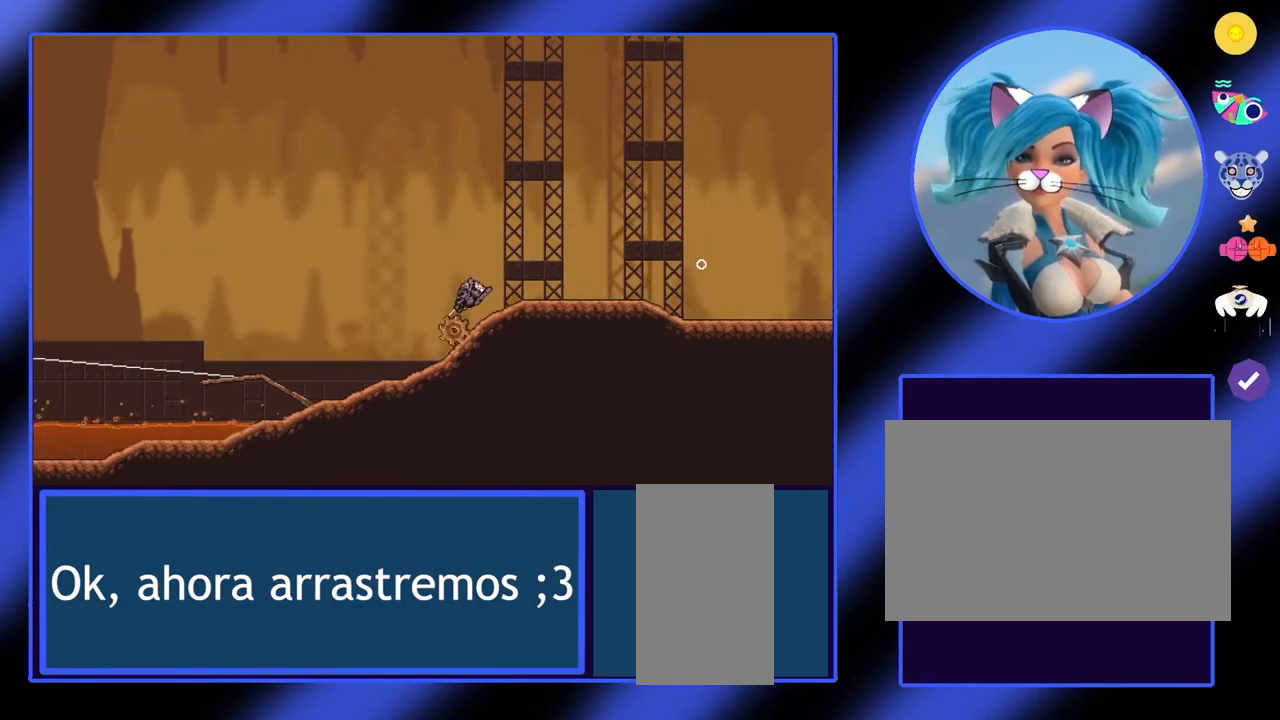
{"keys": ["d", "space"], "mouse": ["left"], "events": [[500, "space", "down"]]}
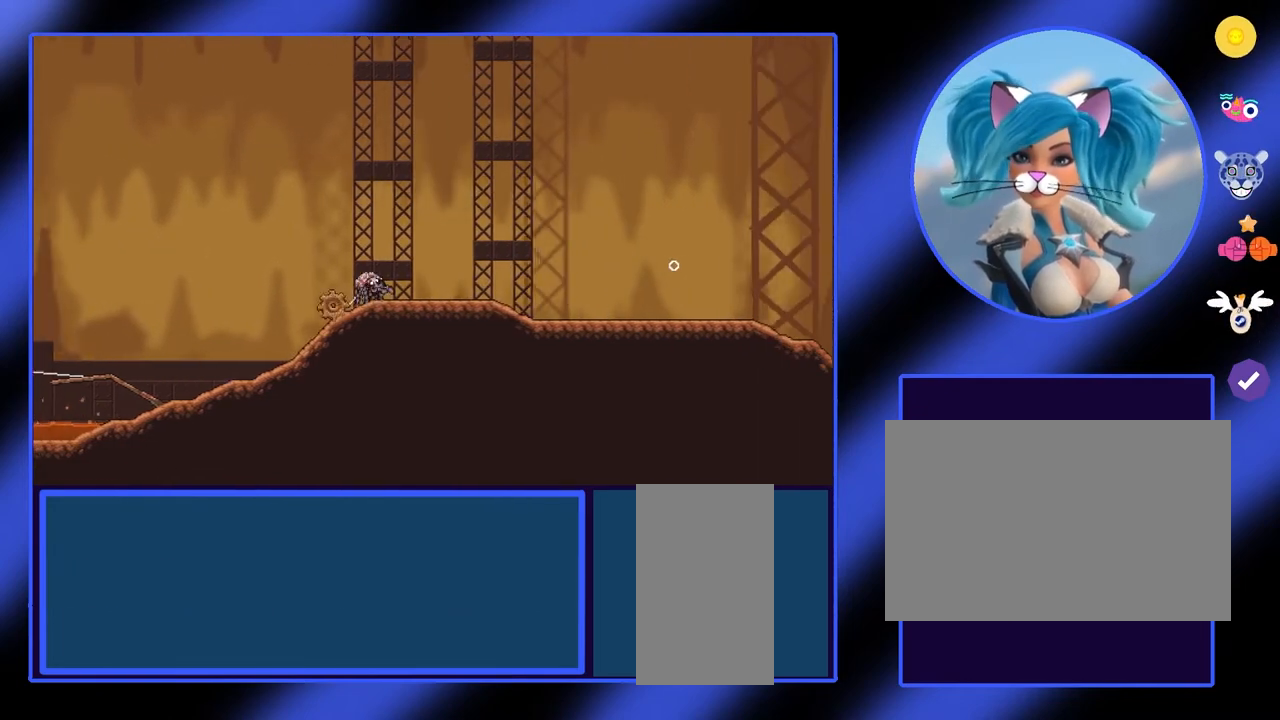
{"keys": ["d"], "mouse": ["left"], "events": [[67, "space", "up"]]}
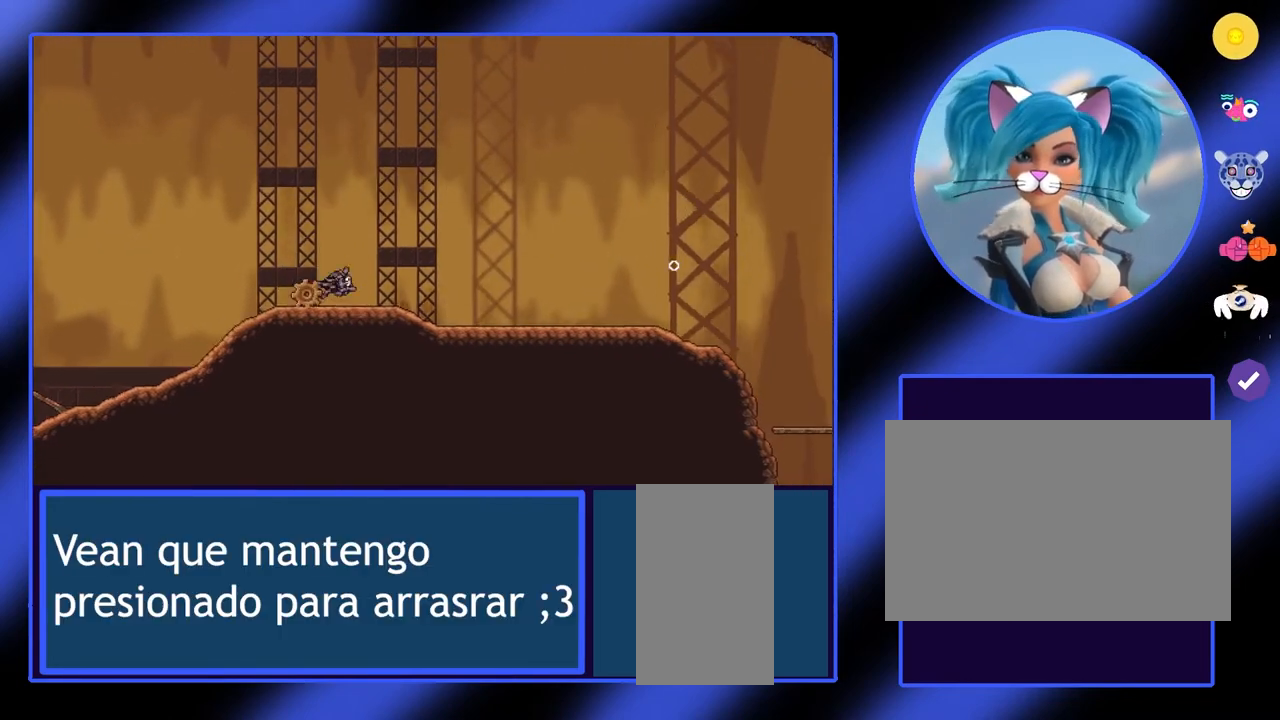
{"keys": ["d"], "mouse": ["left"], "events": []}
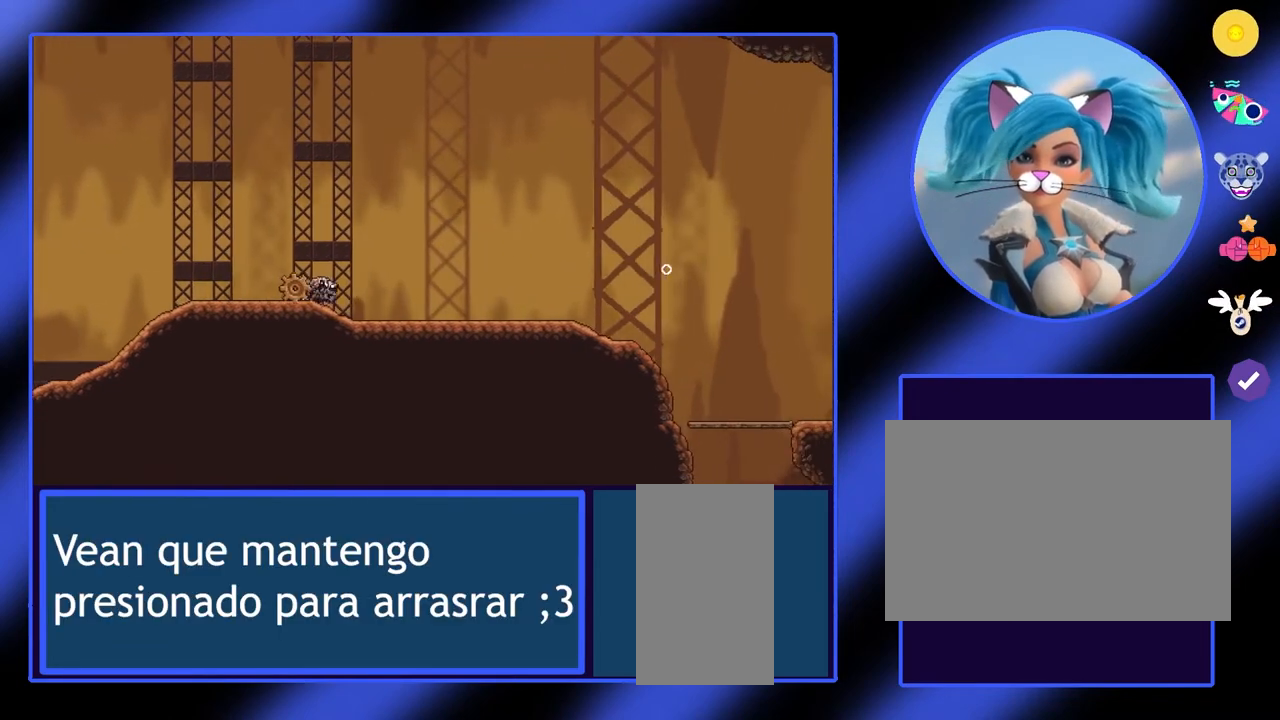
{"keys": ["d"], "mouse": ["left"], "events": []}
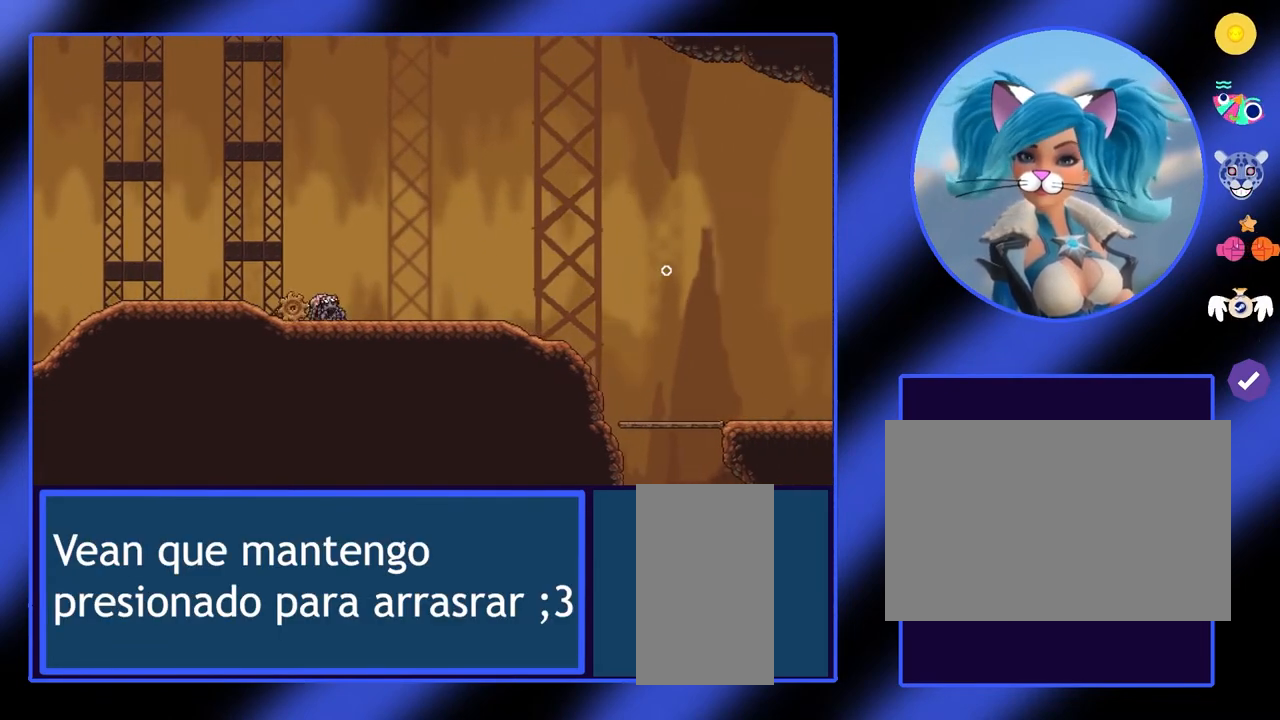
{"keys": ["d"], "mouse": ["left"], "events": []}
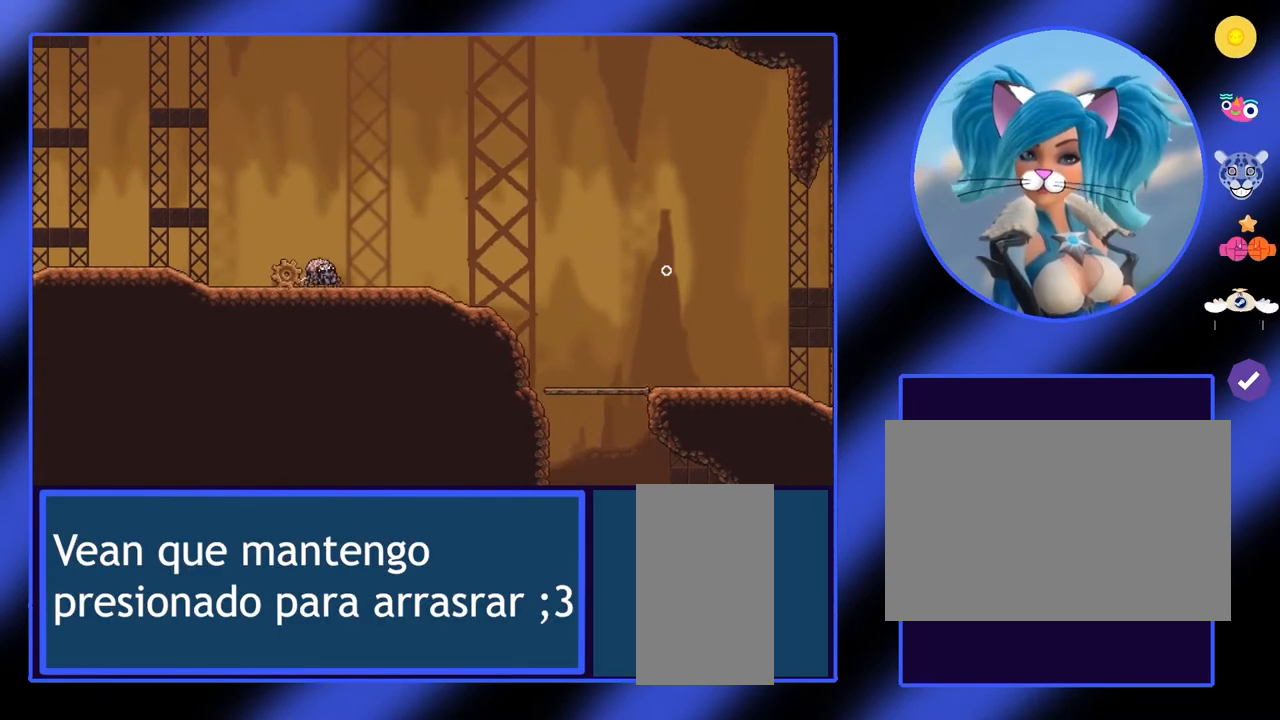
{"keys": ["d", "space"], "mouse": ["left"], "events": [[500, "space", "down"]]}
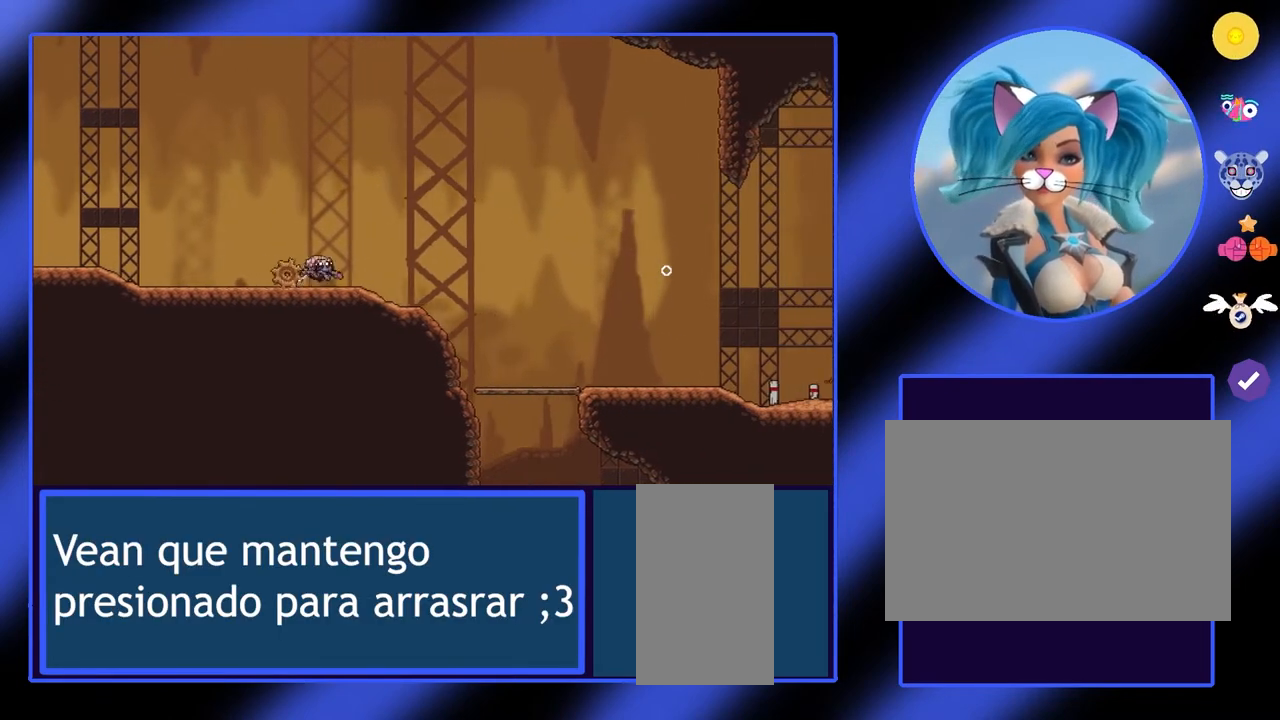
{"keys": ["d"], "mouse": ["left"], "events": [[133, "space", "up"]]}
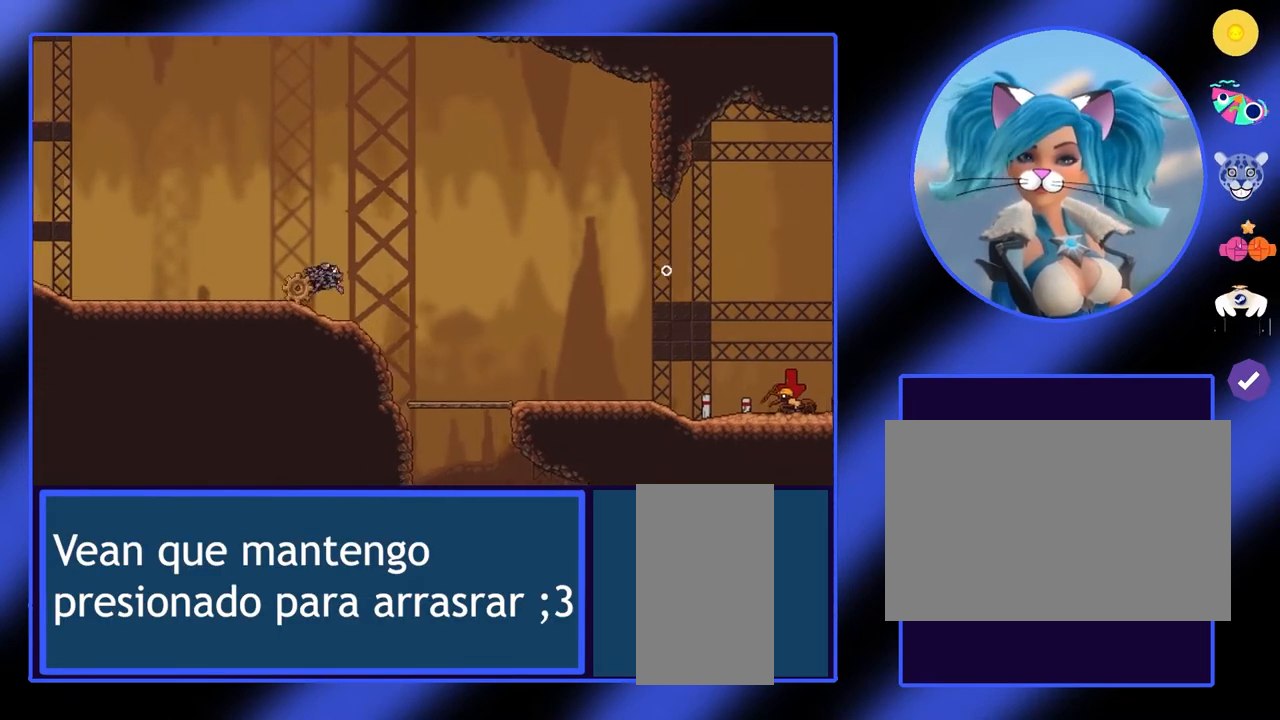
{"keys": ["d"], "mouse": ["left"], "events": [[267, "space", "down"], [367, "space", "up"]]}
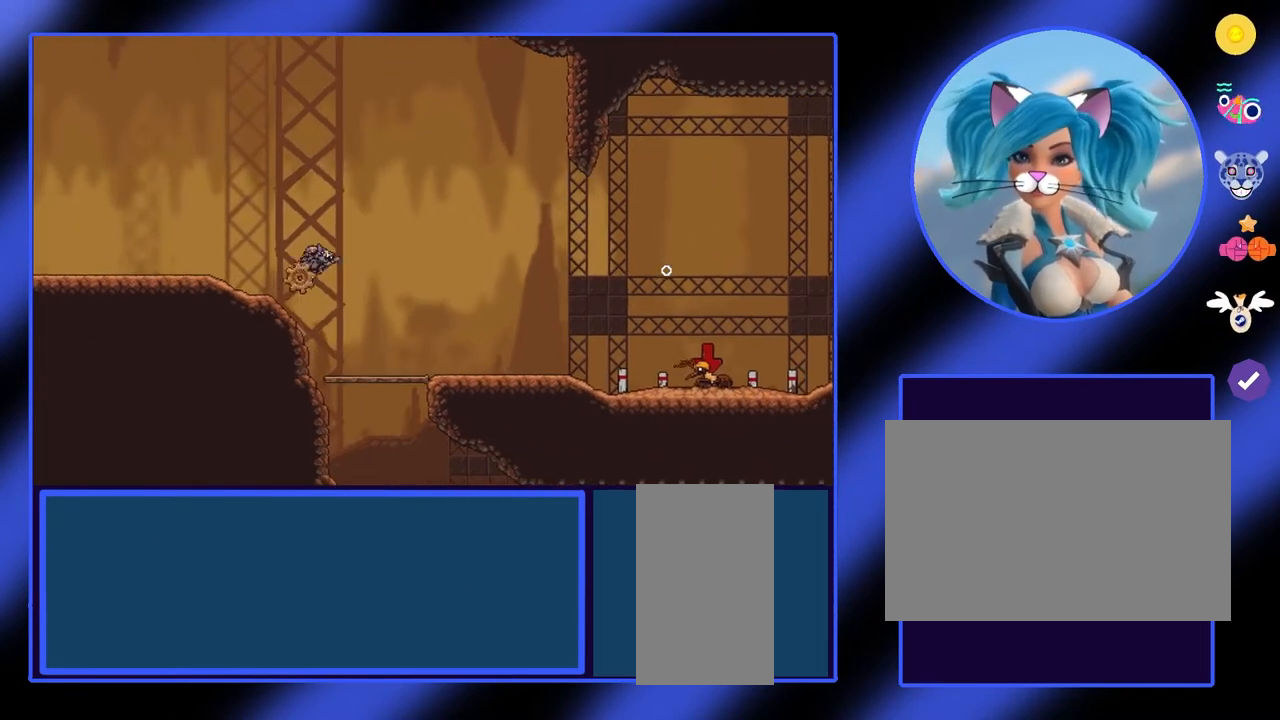
{"keys": ["d"], "mouse": ["left"], "events": []}
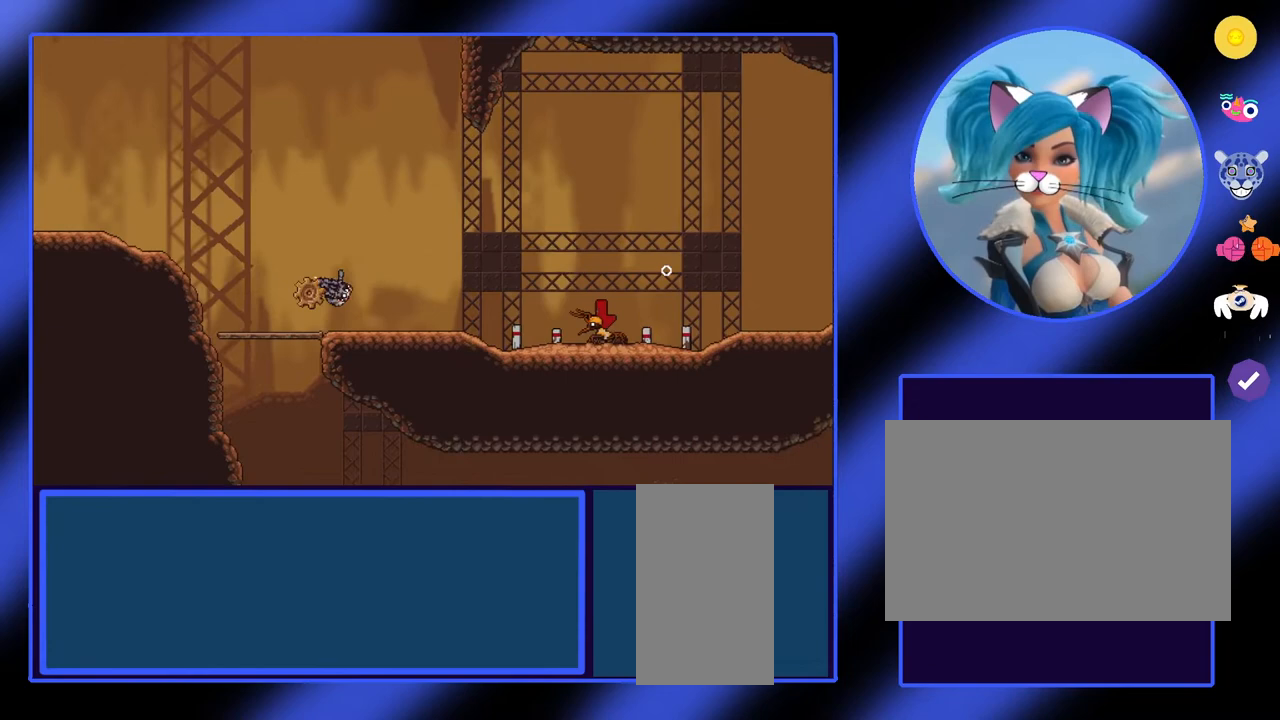
{"keys": ["d"], "mouse": ["left"], "events": [[167, "space", "down"], [300, "space", "up"]]}
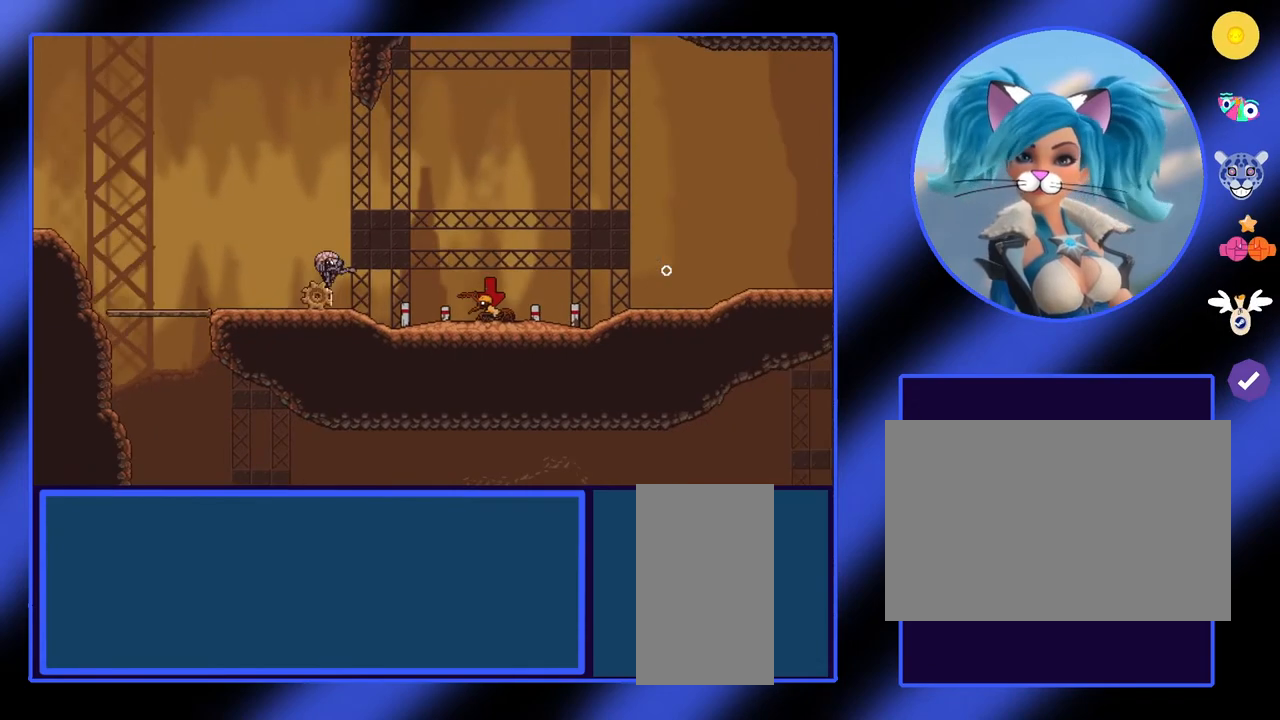
{"keys": ["d"], "mouse": [], "events": [[100, "mouse_left", "up"]]}
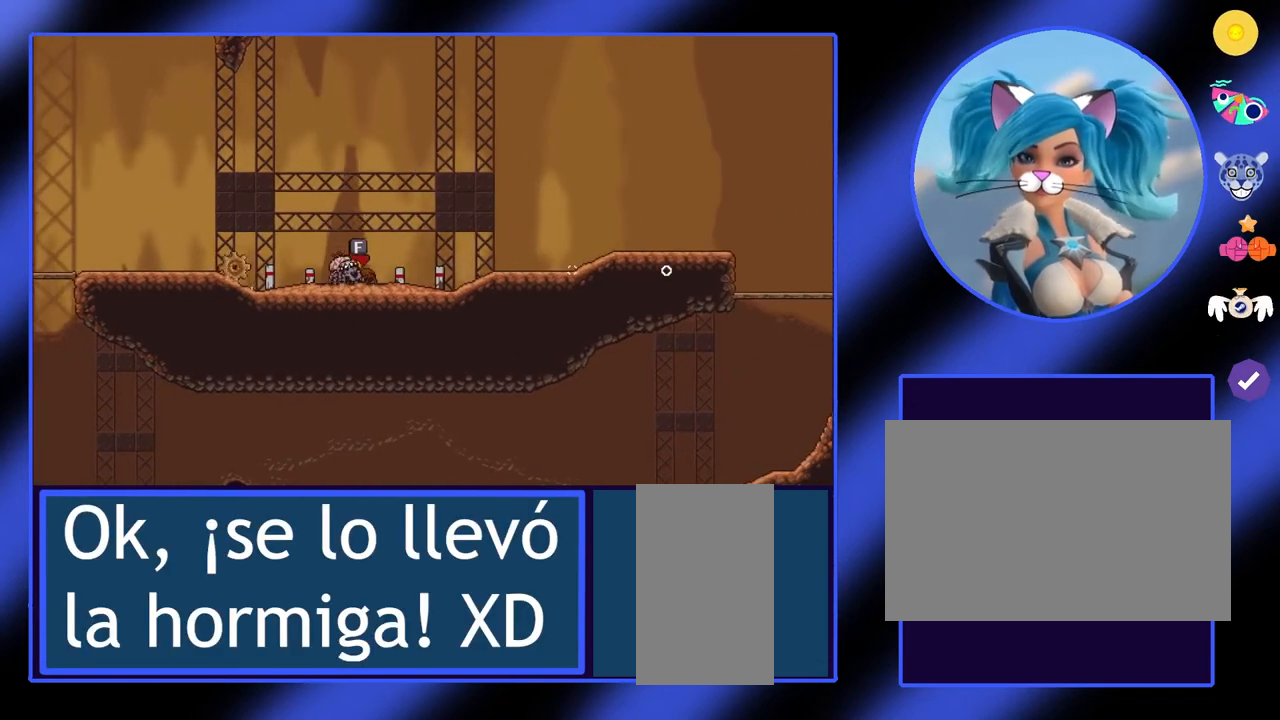
{"keys": ["d"], "mouse": [], "events": []}
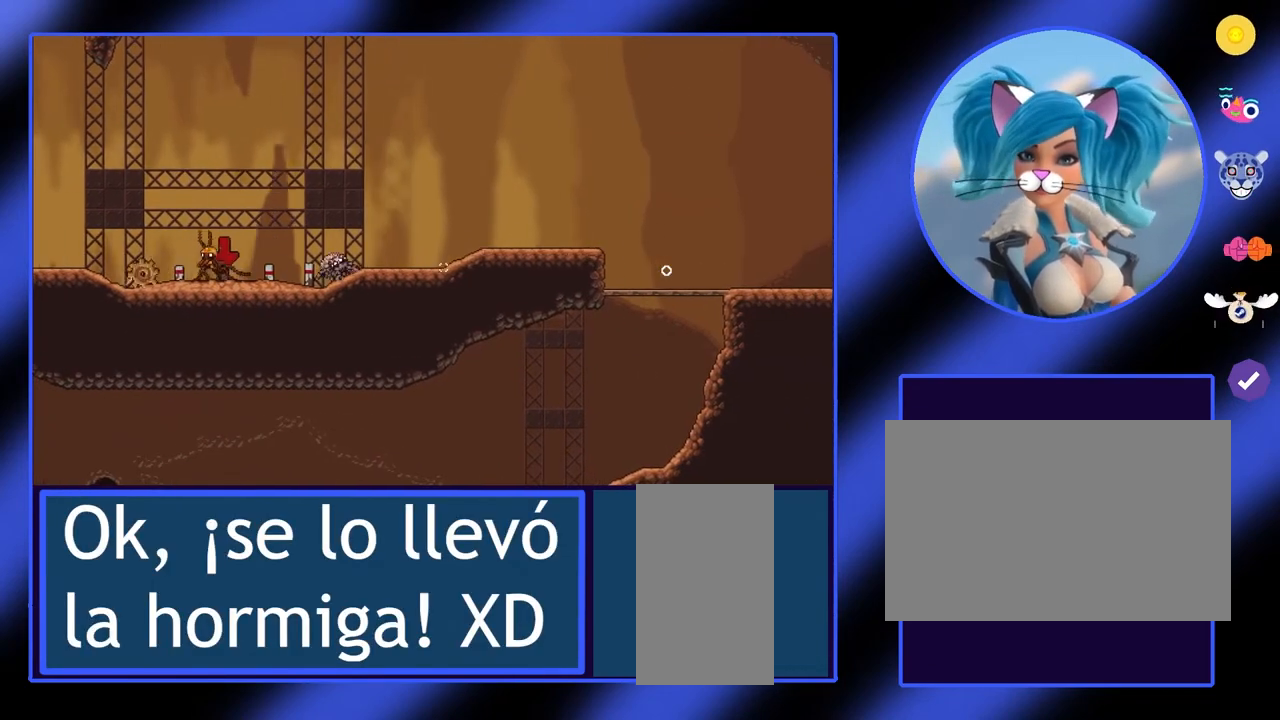
{"keys": ["d"], "mouse": [], "events": [[67, "a", "down"], [433, "a", "up"]]}
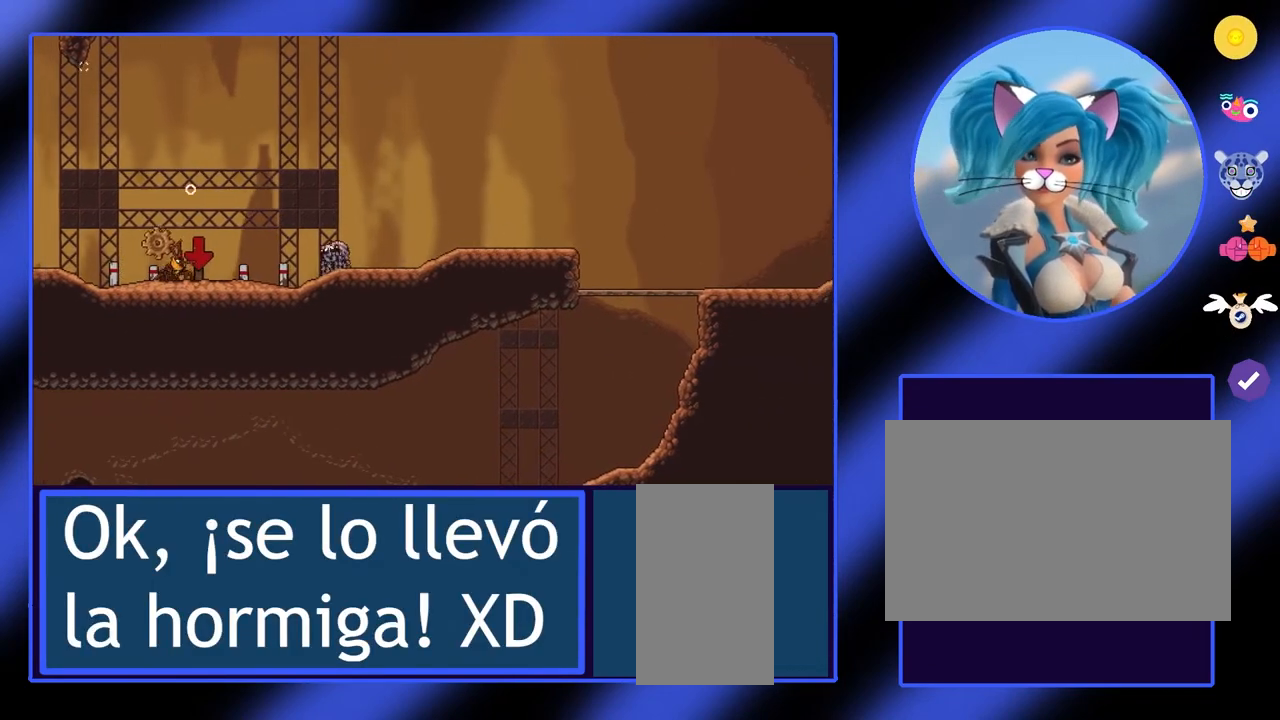
{"keys": ["a", "d"], "mouse": [], "events": [[500, "a", "down"]]}
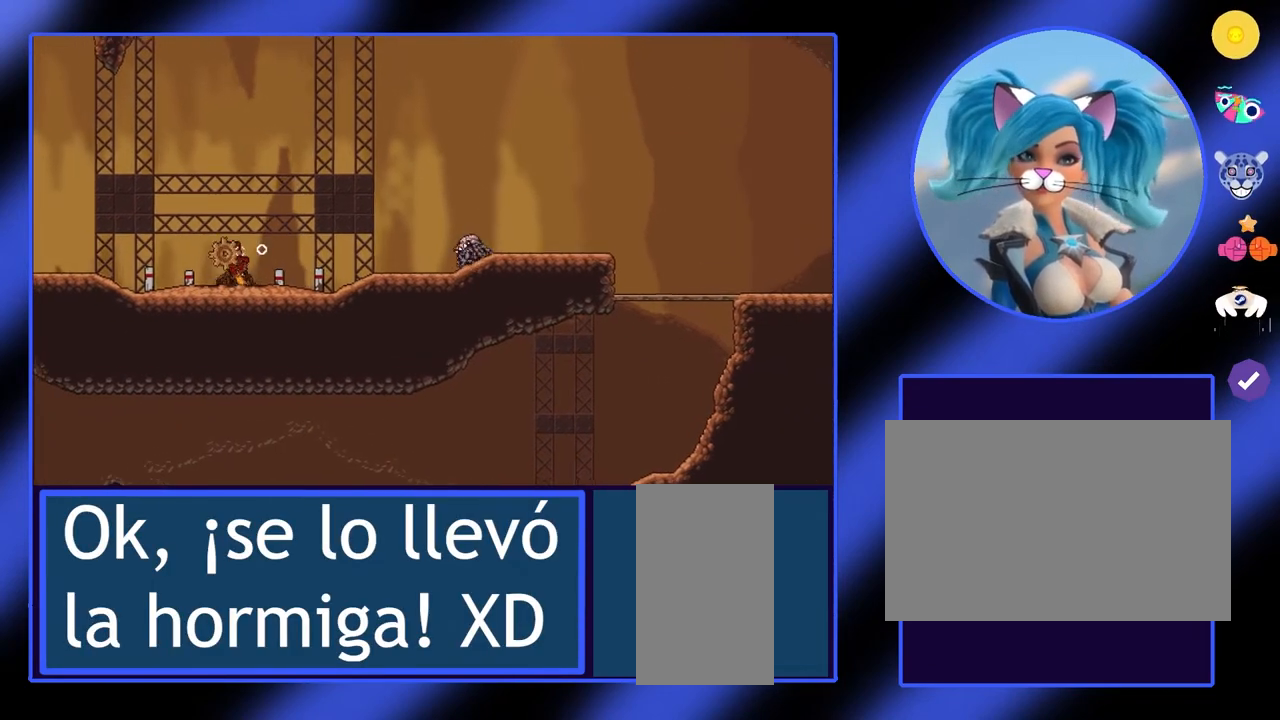
{"keys": ["a", "d"], "mouse": [], "events": []}
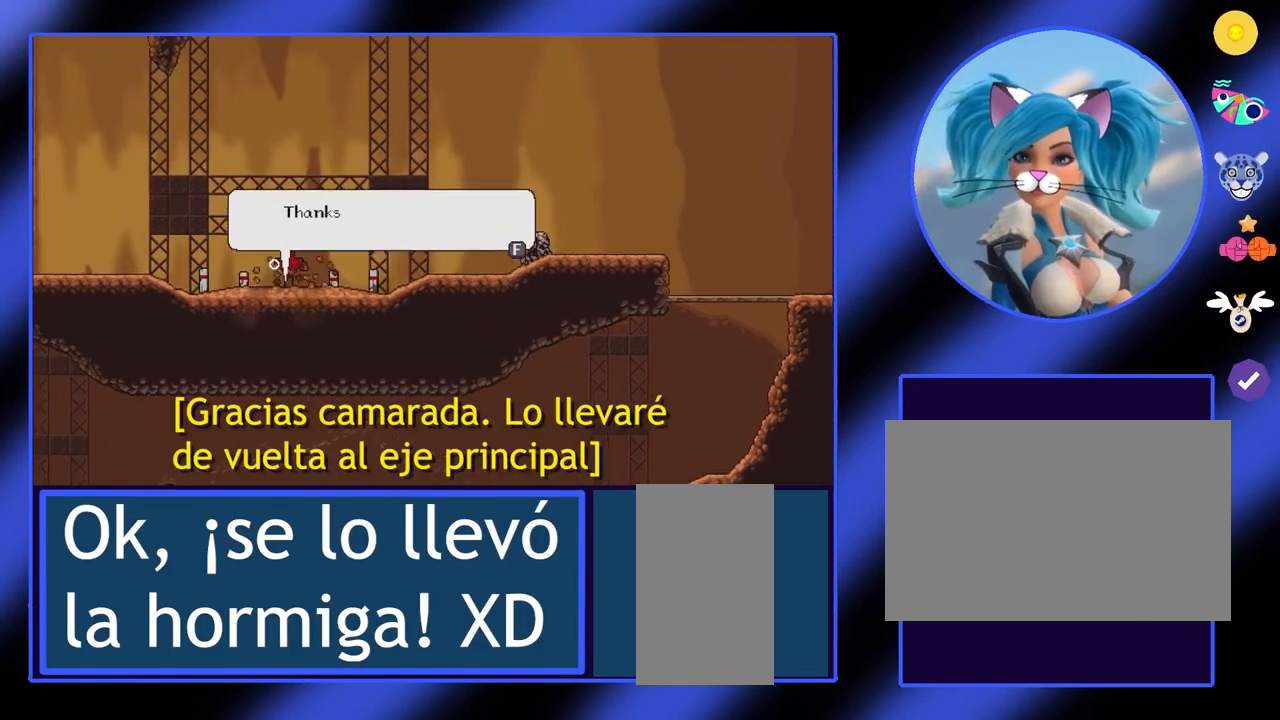
{"keys": ["a", "d"], "mouse": [], "events": []}
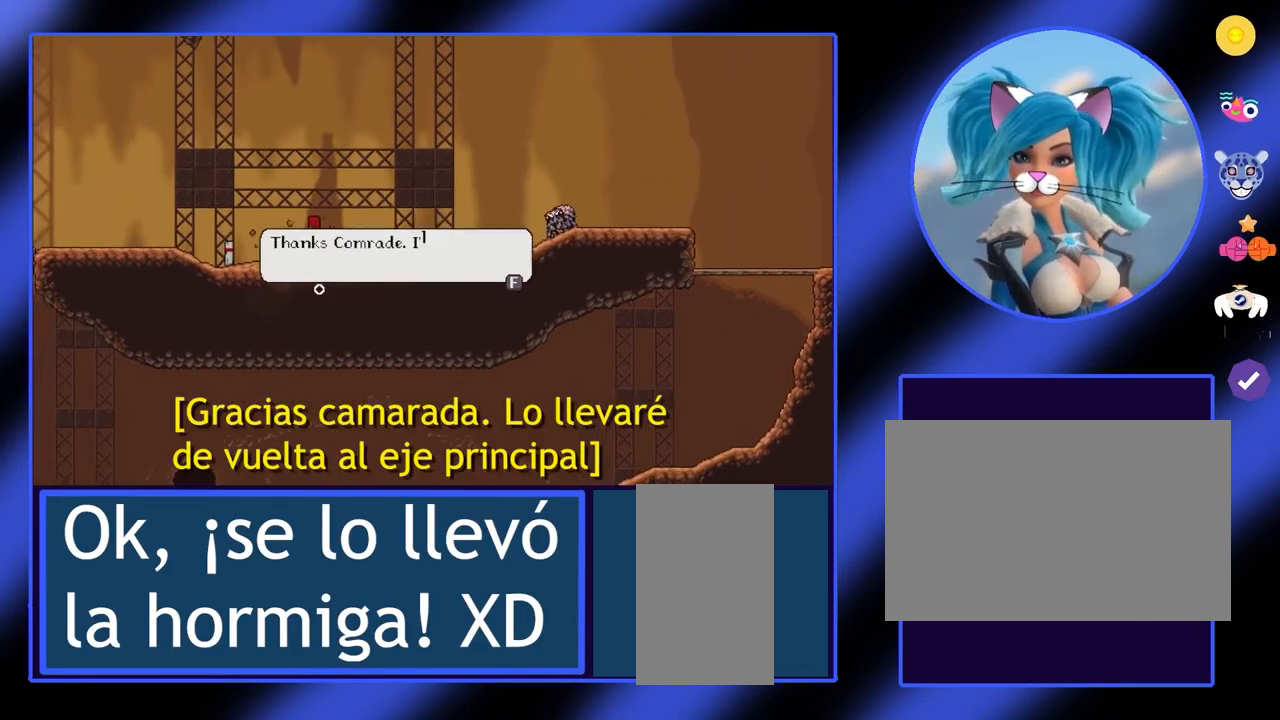
{"keys": ["a", "d"], "mouse": [], "events": []}
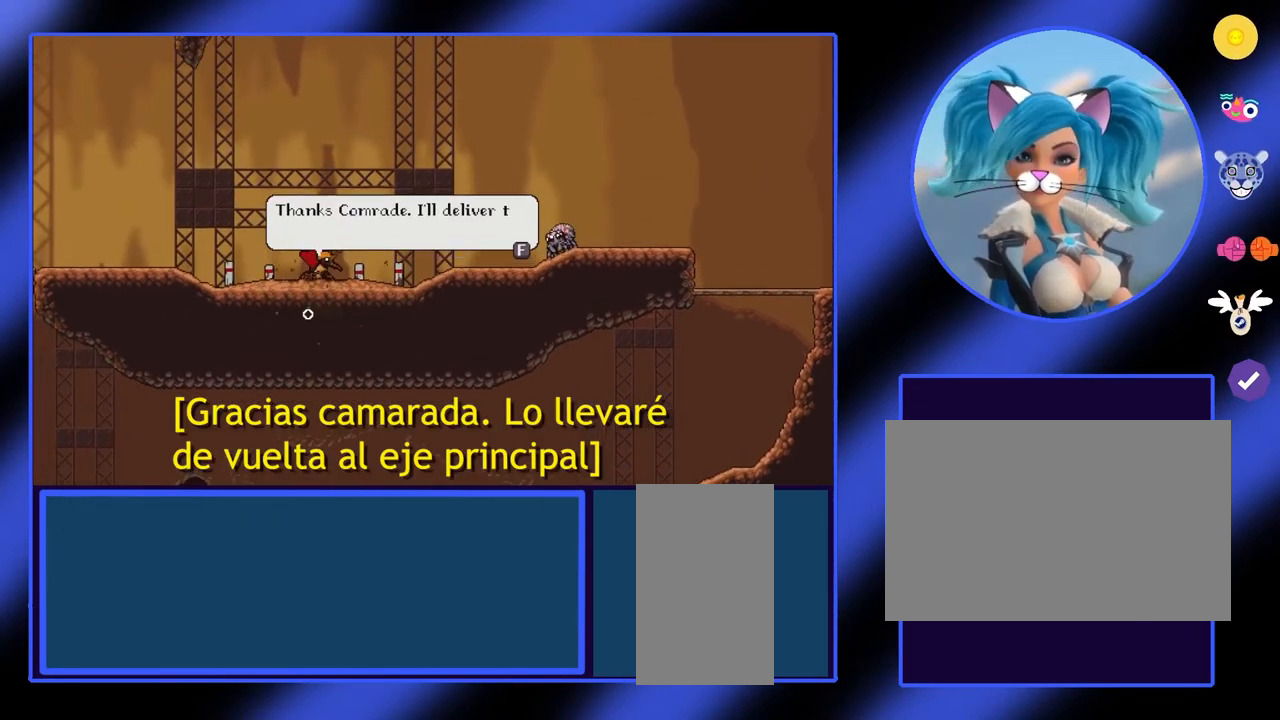
{"keys": ["a", "d"], "mouse": [], "events": []}
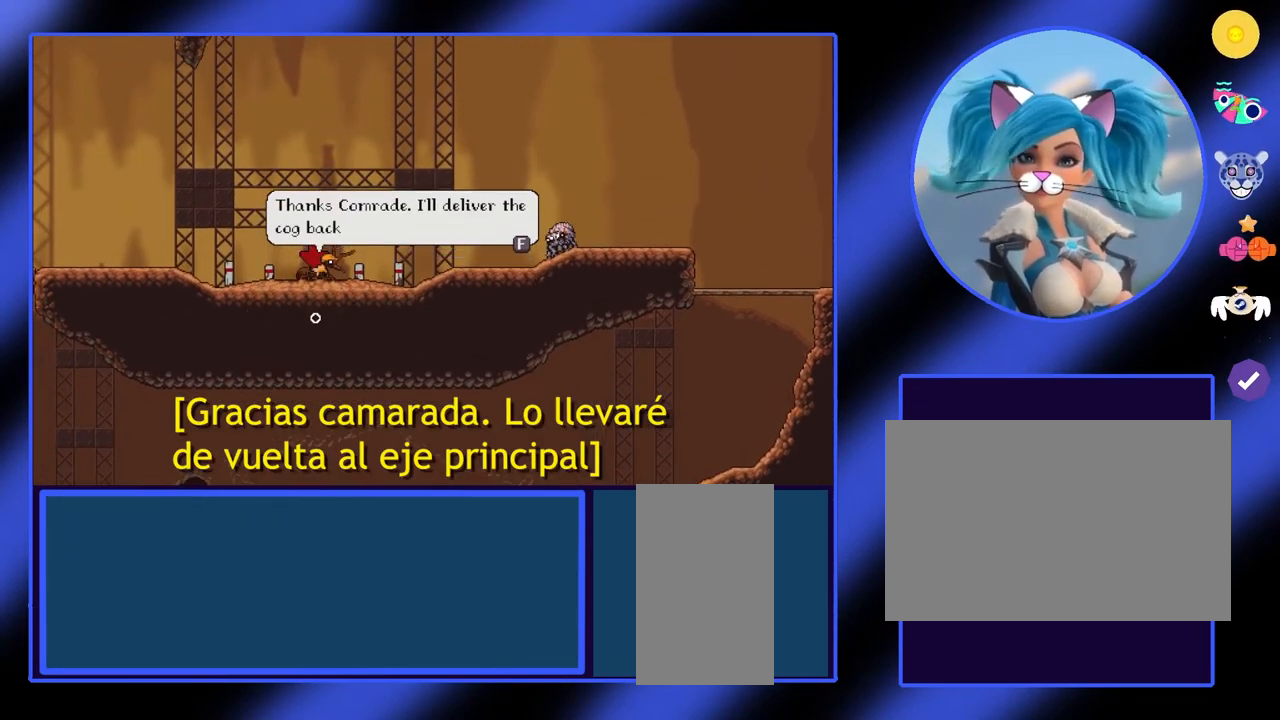
{"keys": ["a", "d"], "mouse": [], "events": []}
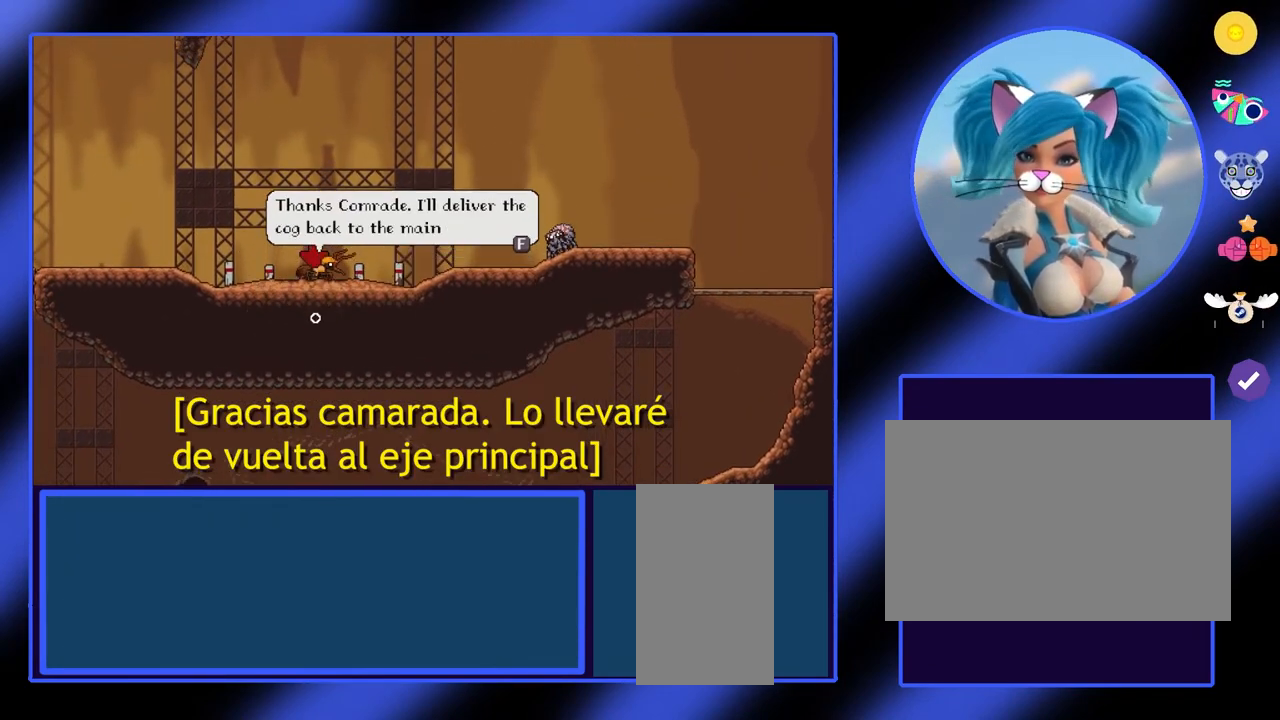
{"keys": ["a", "d"], "mouse": [], "events": [[100, "a", "up"], [333, "a", "down"]]}
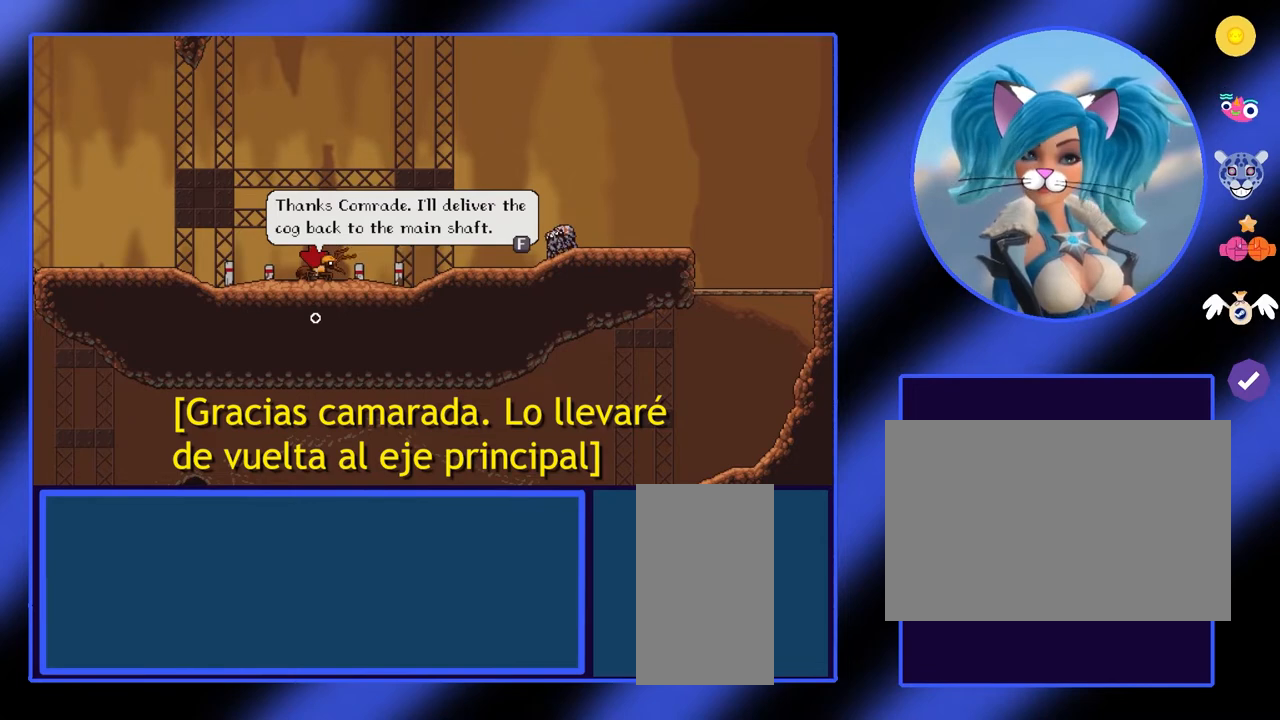
{"keys": ["d"], "mouse": [], "events": [[267, "a", "up"]]}
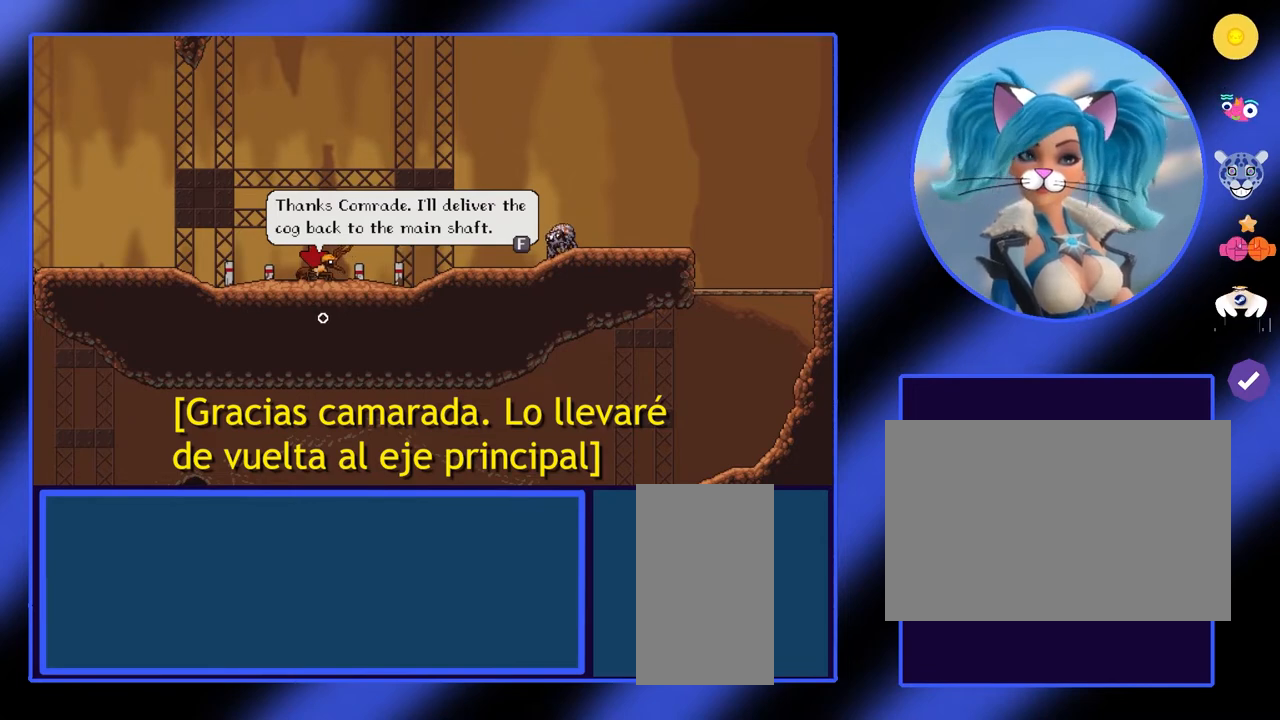
{"keys": ["a", "d"], "mouse": [], "events": [[200, "f", "down"], [300, "f", "up"], [367, "a", "down"]]}
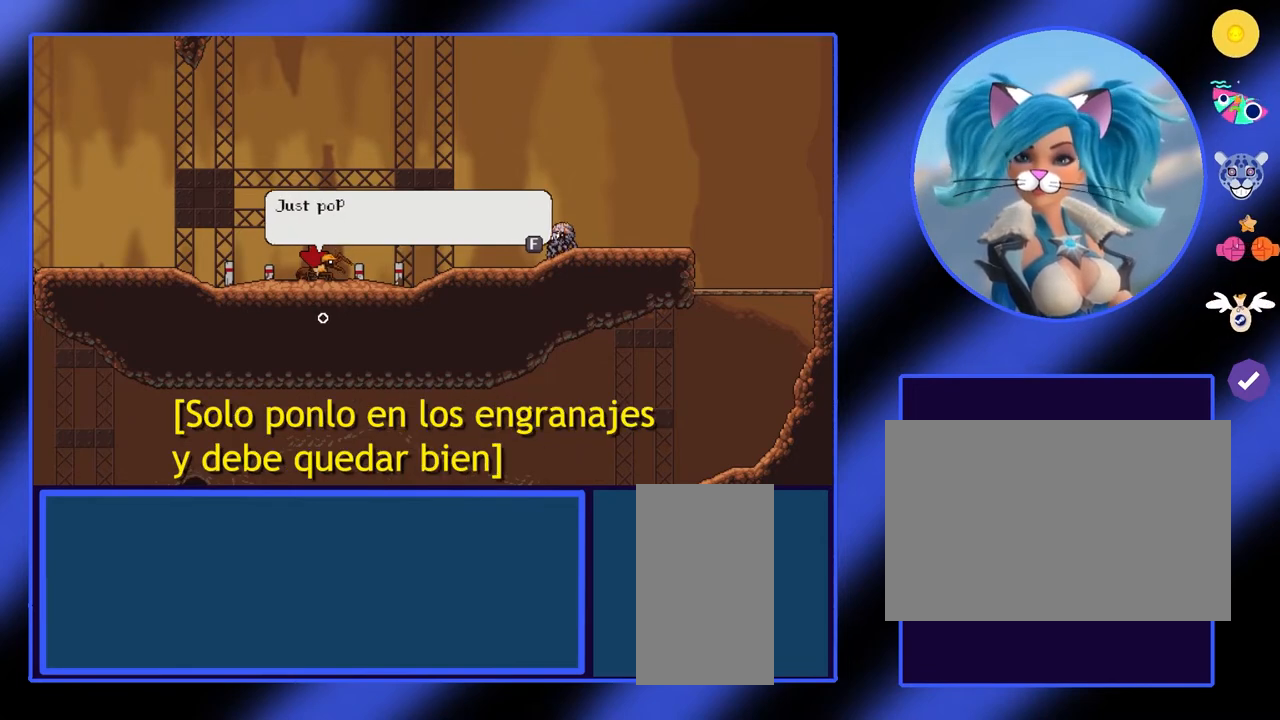
{"keys": ["d"], "mouse": [], "events": [[367, "a", "up"]]}
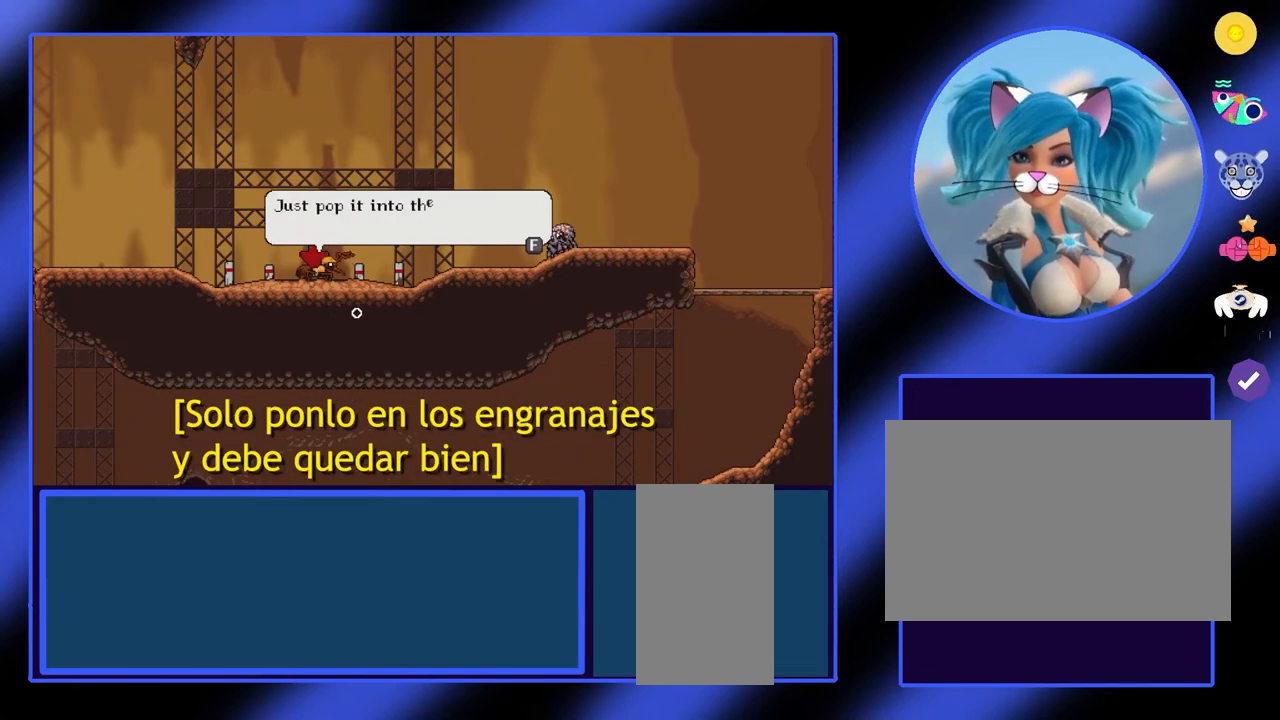
{"keys": ["d"], "mouse": [], "events": []}
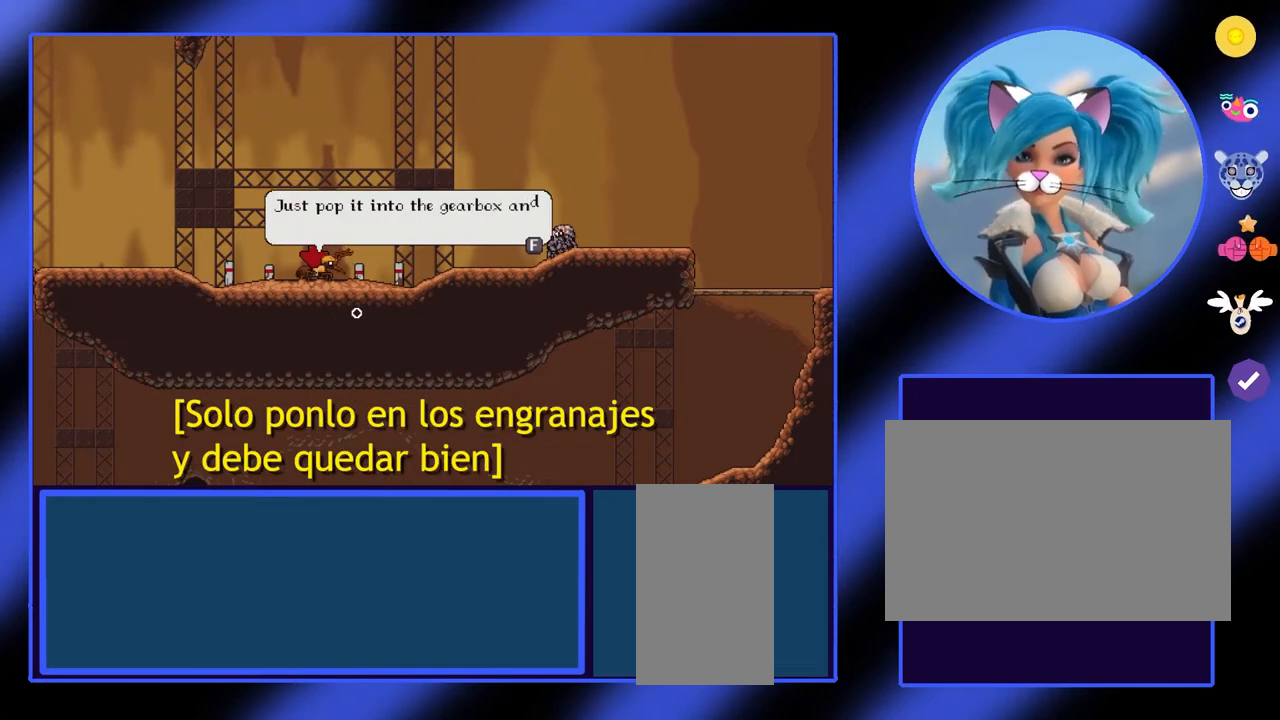
{"keys": ["d"], "mouse": [], "events": []}